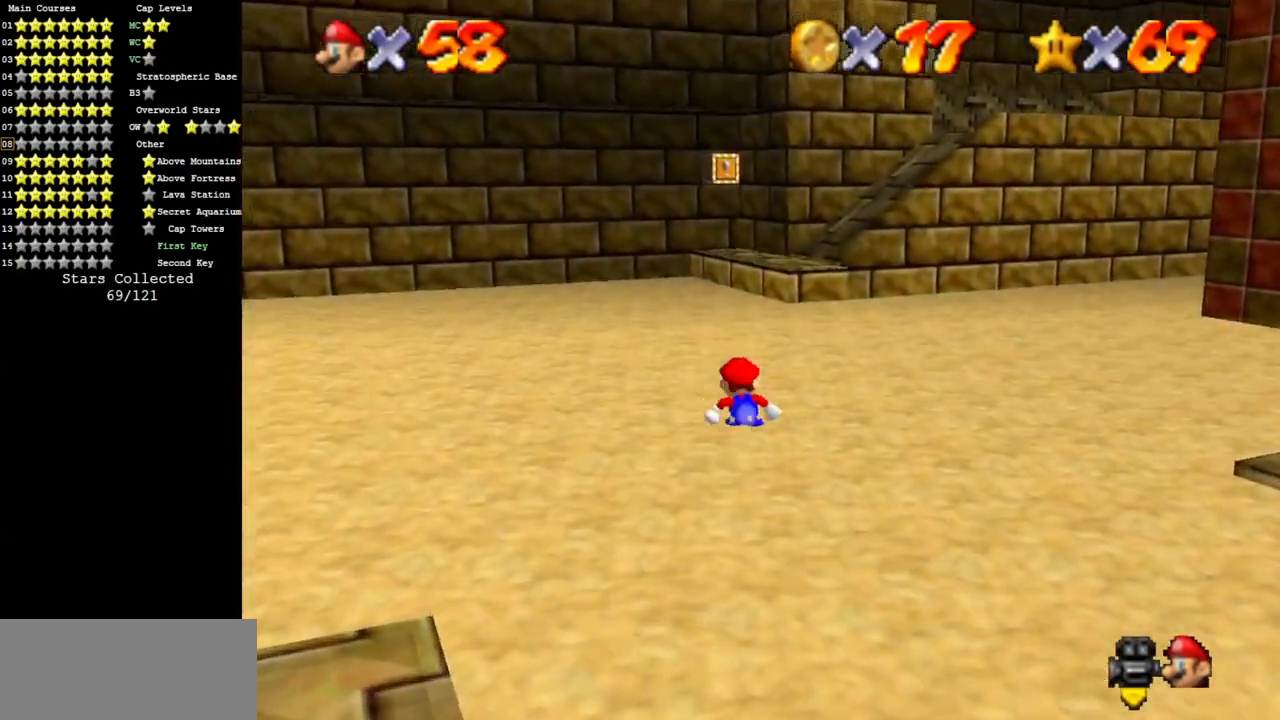
Gameplay with a controller (Nintendo layout); each line is a JSON object with the inputs held at the frame after it. "events" lists button and stick changes between this image and that frame as [ms after this image, input, new state], when the widget could be followed in between. Not read: L3 R3 other_buttons.
{"buttons": [], "left_stick": "up", "events": [[50, "B", "down"], [150, "B", "up"], [333, "A", "up"]]}
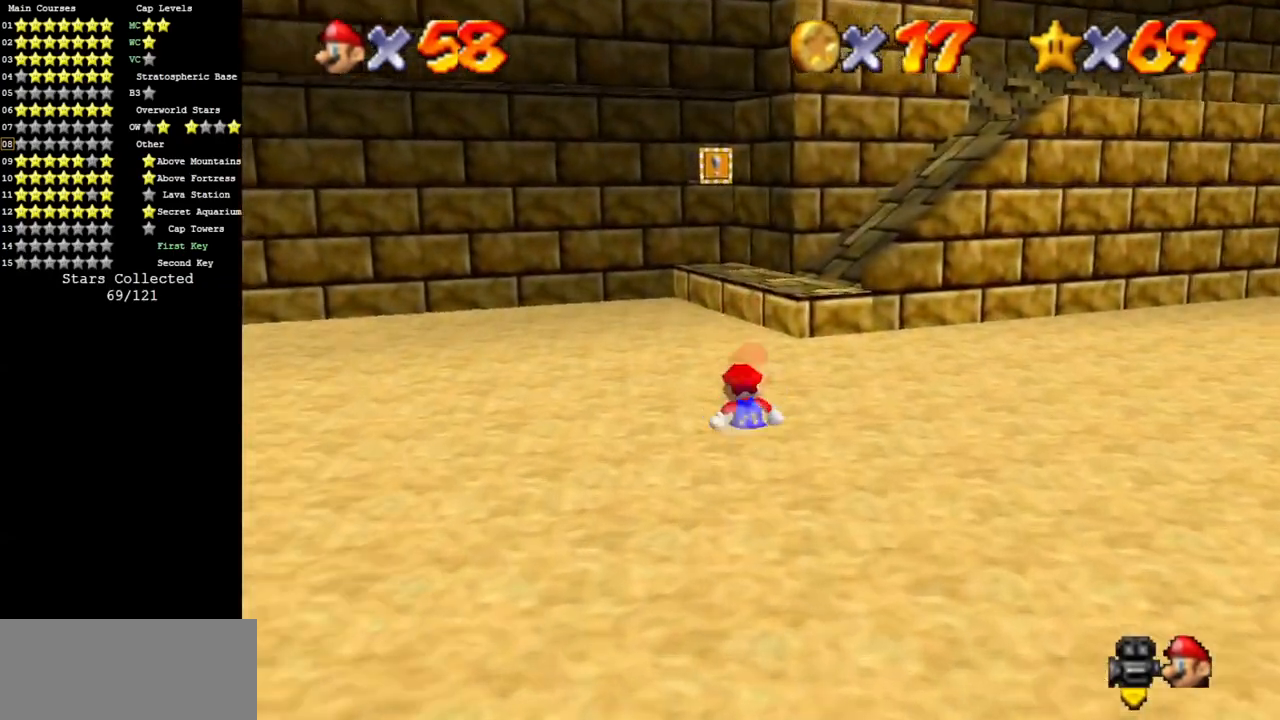
{"buttons": [], "left_stick": "up", "events": [[34, "A", "down"], [217, "A", "up"], [317, "left_stick", "up-right"], [417, "left_stick", "up"]]}
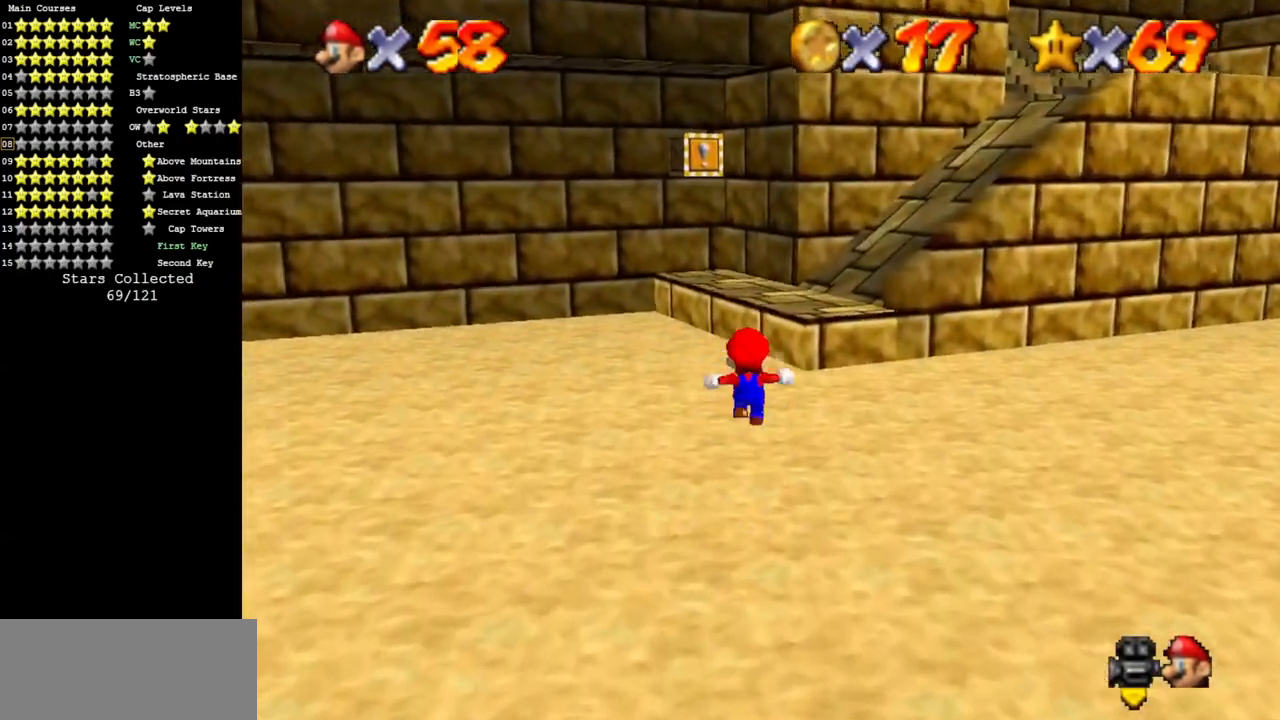
{"buttons": ["A", "B"], "left_stick": "up-right", "events": [[217, "A", "down"], [350, "left_stick", "up-right"], [434, "B", "down"]]}
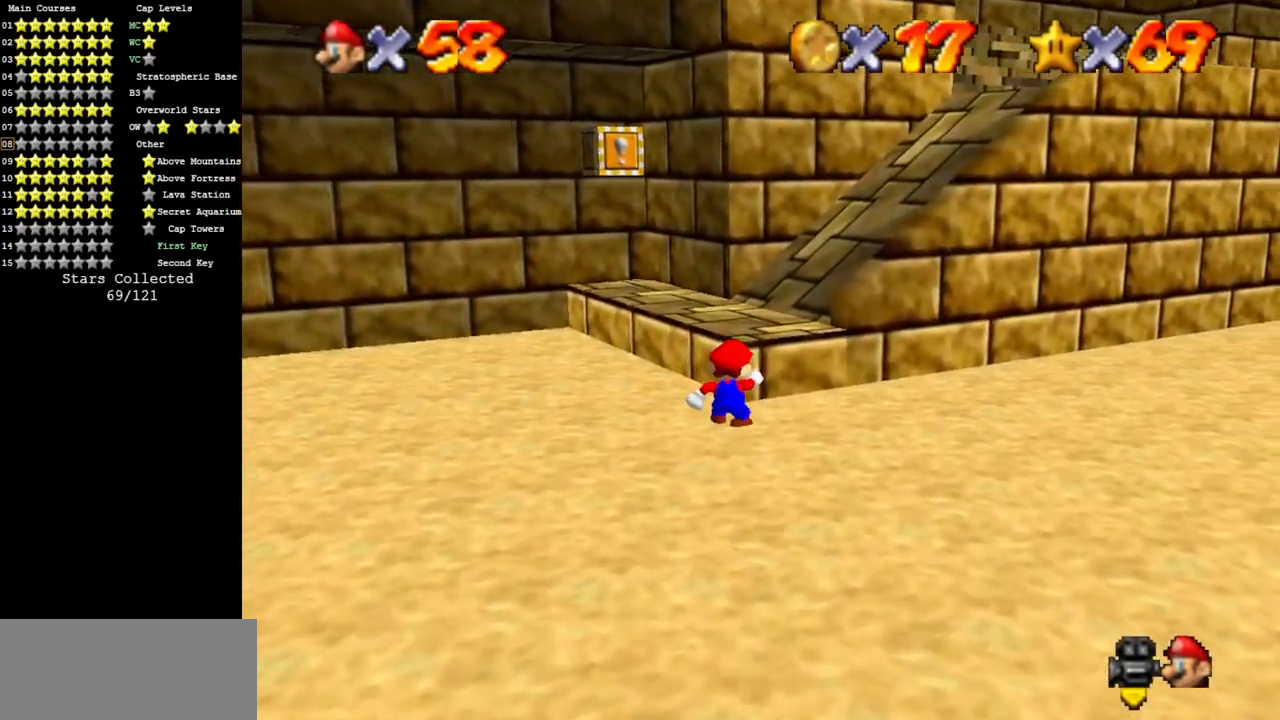
{"buttons": ["A", "B"], "left_stick": "up-right", "events": [[34, "B", "up"], [34, "left_stick", "up"], [67, "A", "up"], [184, "A", "down"], [301, "left_stick", "up-right"], [434, "B", "down"]]}
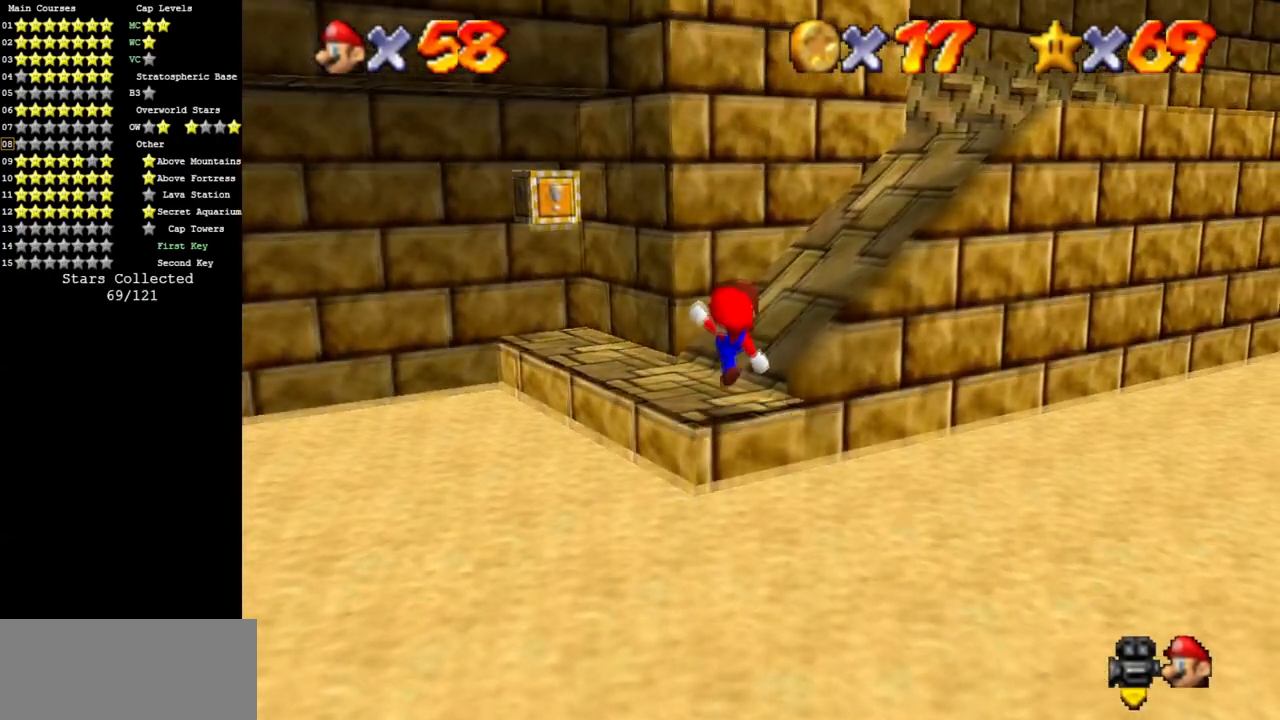
{"buttons": [], "left_stick": "up-right", "events": [[33, "A", "up"], [33, "B", "up"]]}
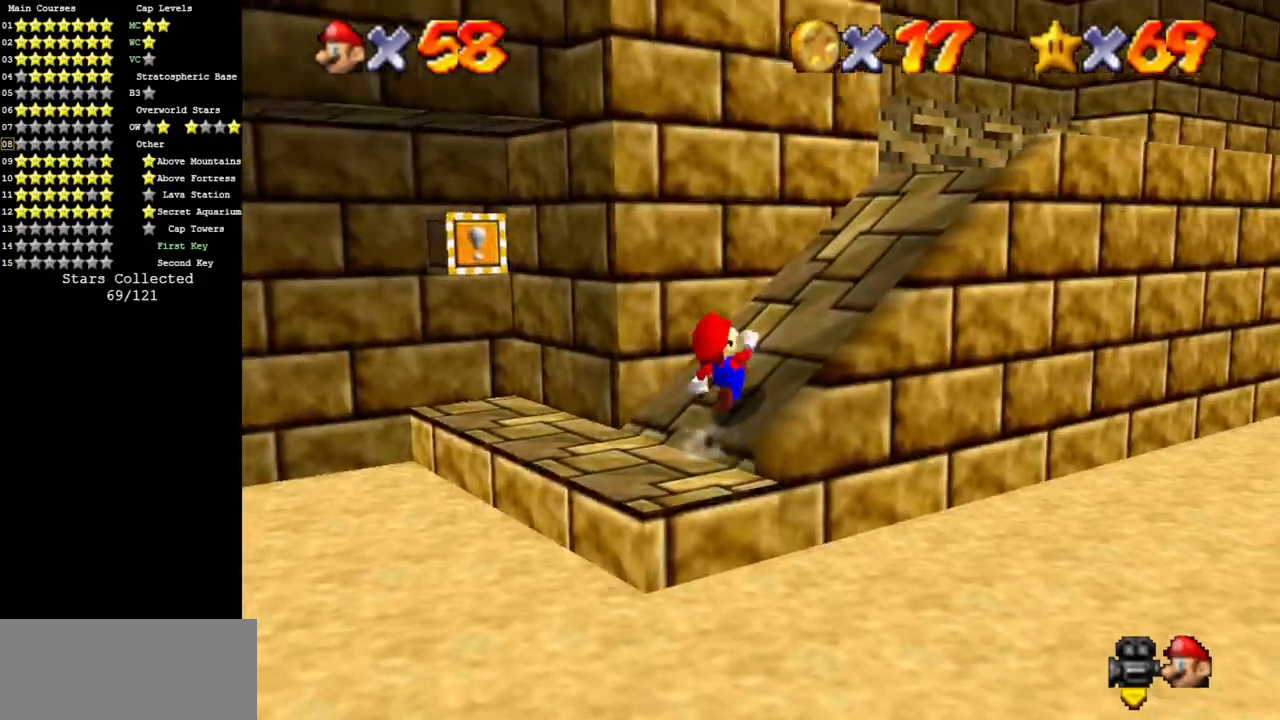
{"buttons": [], "left_stick": "up-right", "events": [[34, "A", "down"], [150, "B", "down"], [250, "A", "up"], [250, "B", "up"]]}
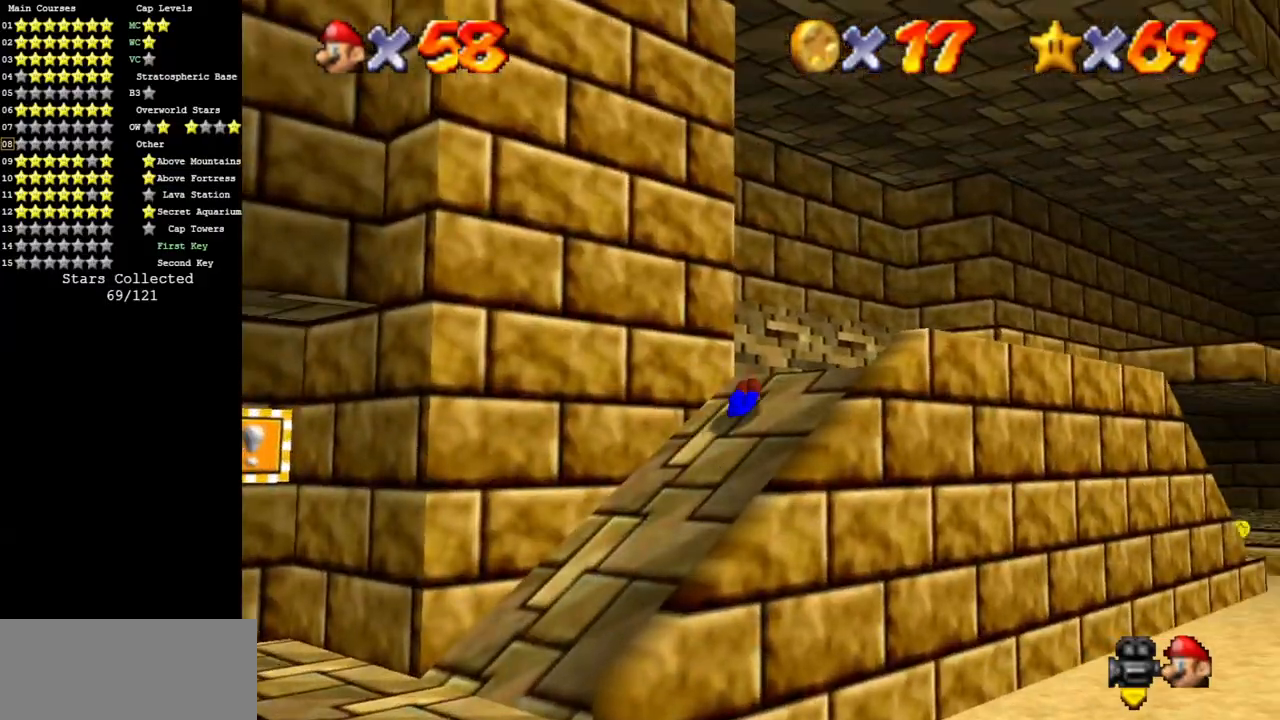
{"buttons": ["A"], "left_stick": "up-right", "events": [[33, "A", "down"], [100, "left_stick", "up-left"], [117, "A", "up"], [433, "A", "down"], [433, "left_stick", "up-right"]]}